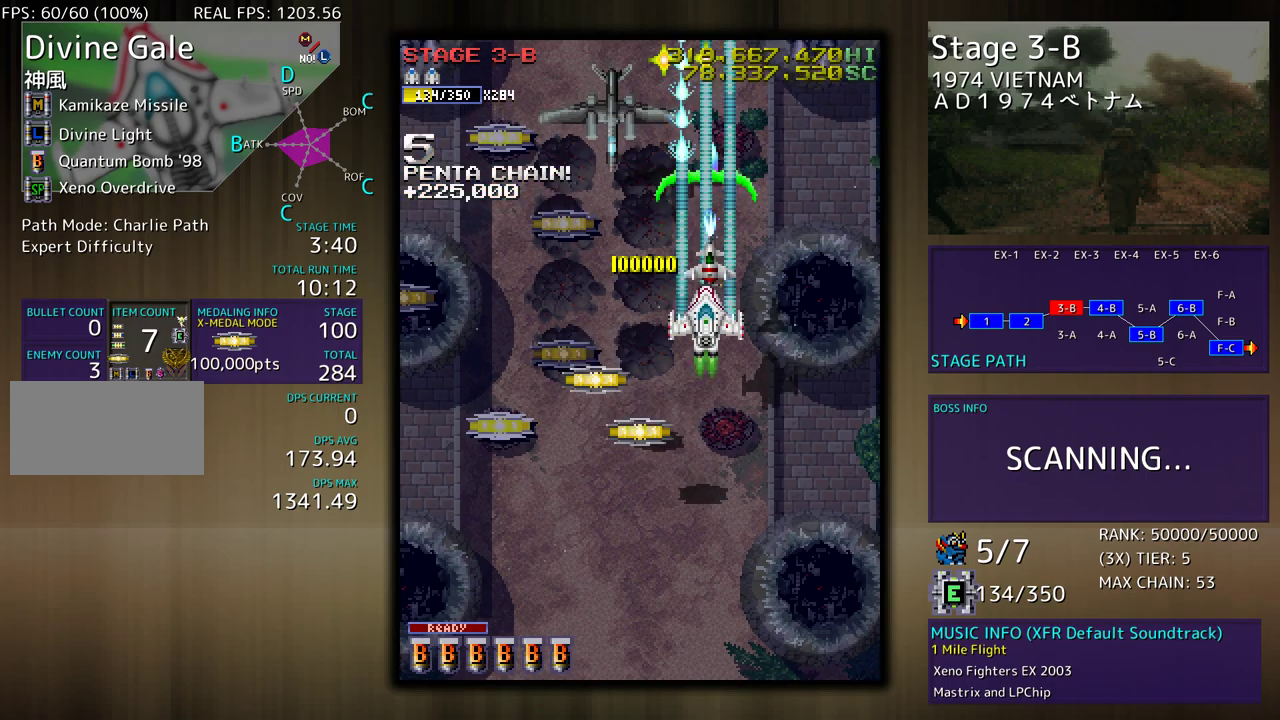
Gameplay with a controller (arcade stick); each line is a JSON object with the inputs held at the frame after it. "events" lists button and stick changes between this image and that frame as [ms after this image, input, new state], when the widget could be followed in between. Not read: L3 R3 other_buttons.
{"buttons": ["DPAD_DOWN"], "events": [[100, "DPAD_LEFT", "down"], [317, "DPAD_LEFT", "up"]]}
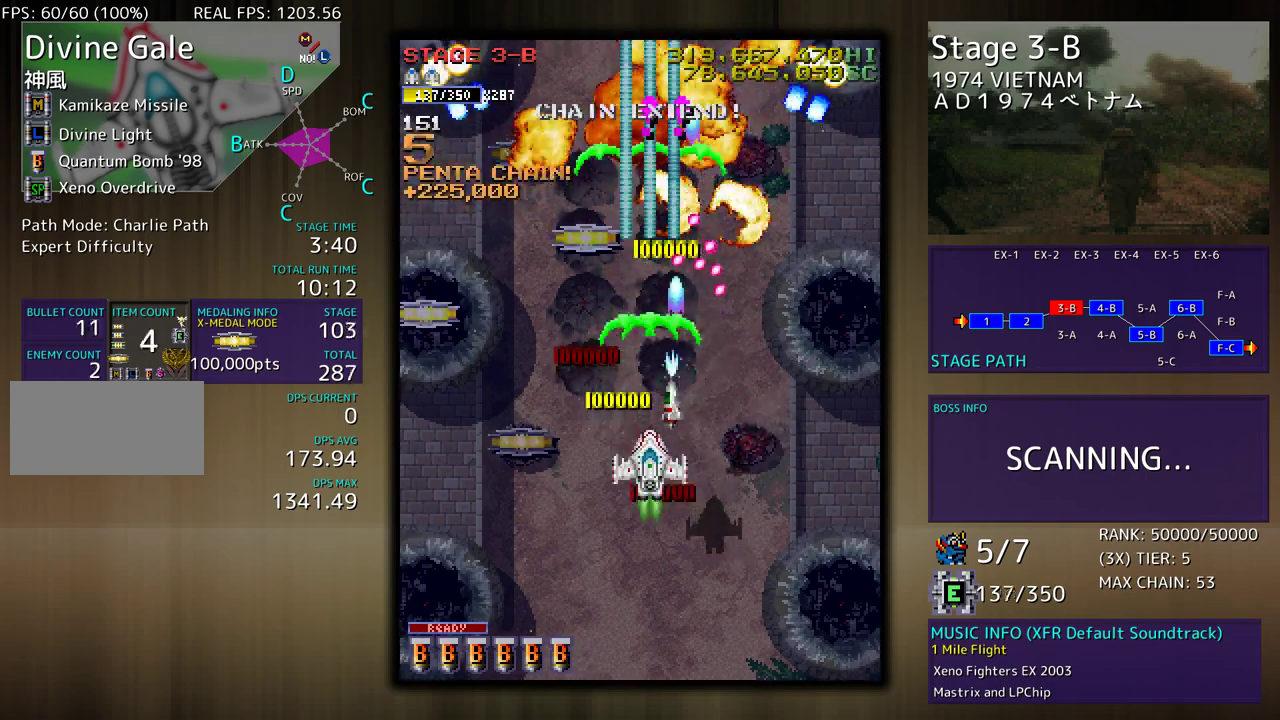
{"buttons": ["DPAD_UP", "DPAD_LEFT"], "events": [[167, "DPAD_LEFT", "down"], [250, "DPAD_DOWN", "up"], [333, "DPAD_UP", "down"]]}
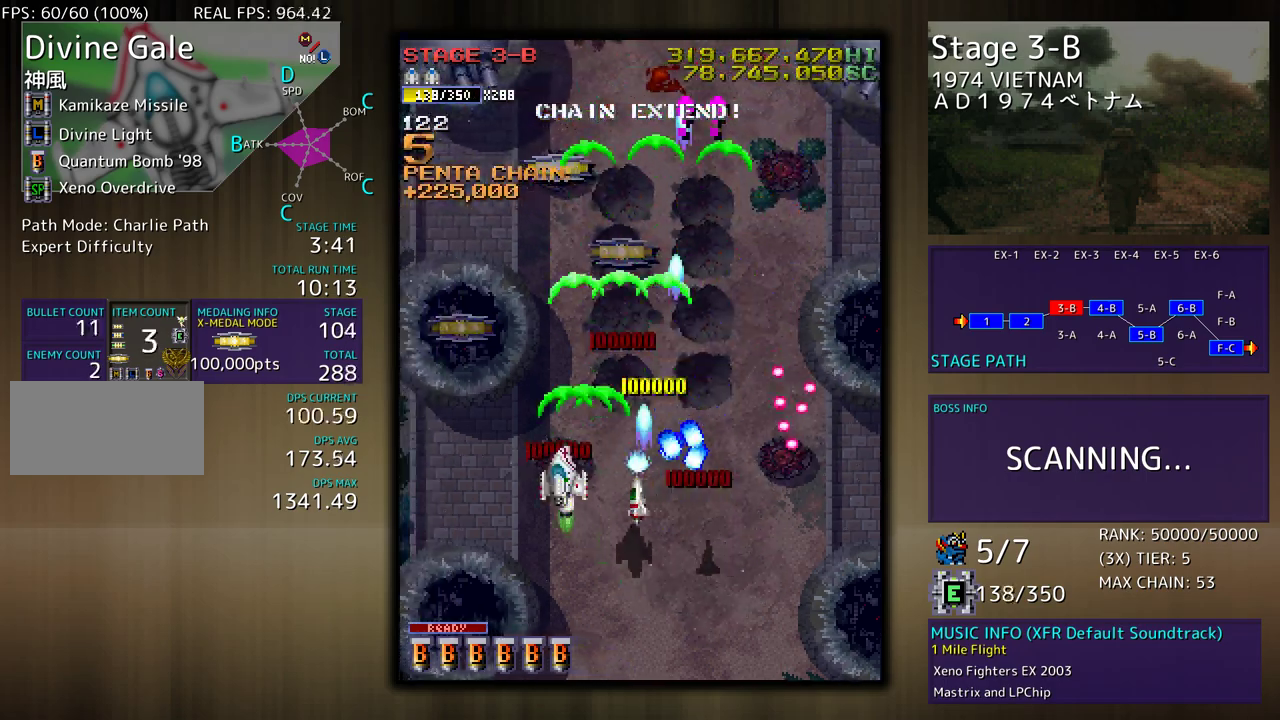
{"buttons": ["DPAD_UP", "DPAD_RIGHT"], "events": [[317, "DPAD_LEFT", "up"], [317, "DPAD_RIGHT", "down"], [317, "DPAD_UP", "up"], [333, "DPAD_DOWN", "down"], [433, "DPAD_DOWN", "up"], [450, "DPAD_UP", "down"]]}
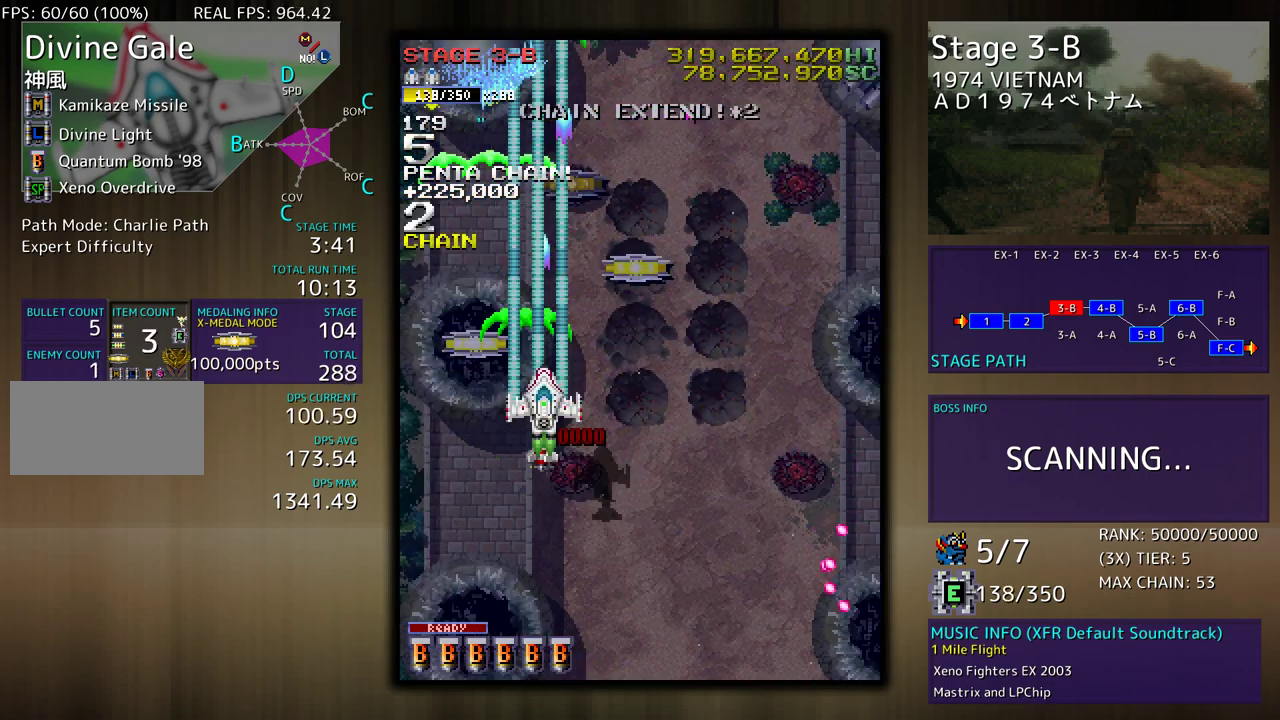
{"buttons": ["DPAD_UP", "DPAD_RIGHT"], "events": [[117, "DPAD_UP", "up"], [150, "DPAD_DOWN", "down"], [433, "DPAD_DOWN", "up"], [483, "DPAD_UP", "down"]]}
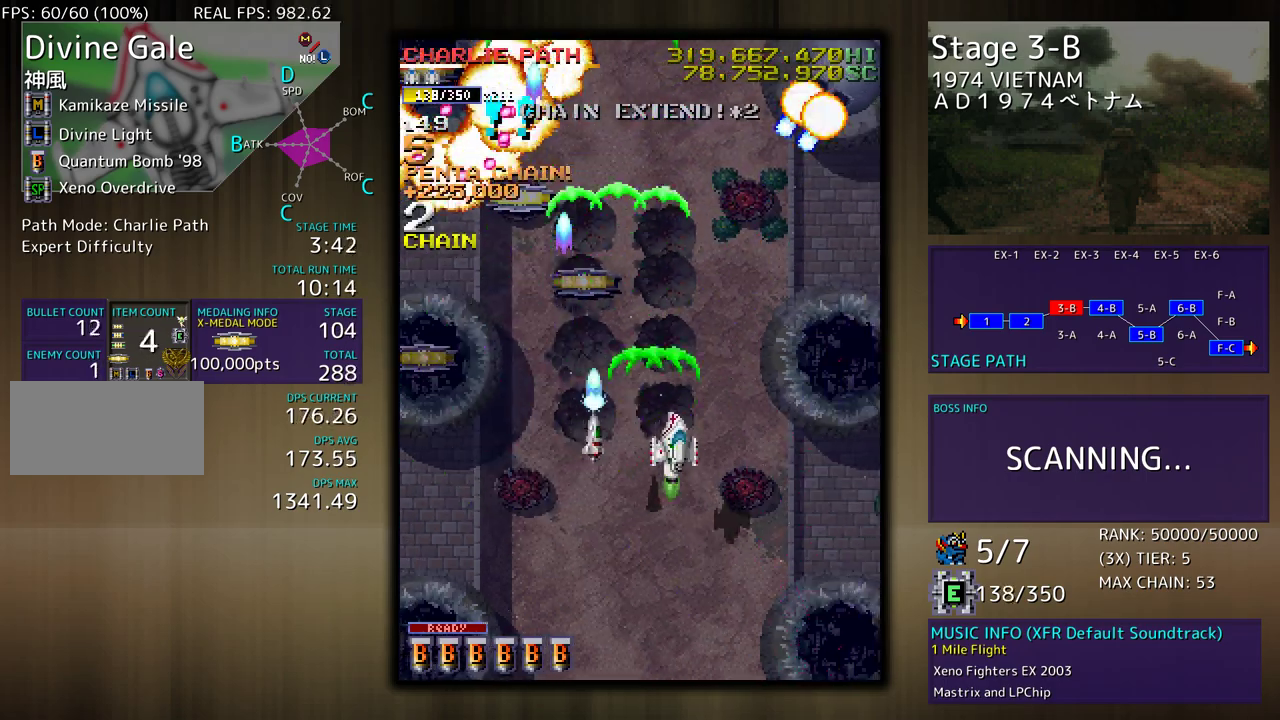
{"buttons": ["DPAD_UP", "DPAD_LEFT"], "events": [[200, "DPAD_UP", "up"], [233, "DPAD_DOWN", "down"], [350, "DPAD_DOWN", "up"], [367, "DPAD_UP", "down"], [383, "DPAD_RIGHT", "up"], [417, "DPAD_LEFT", "down"]]}
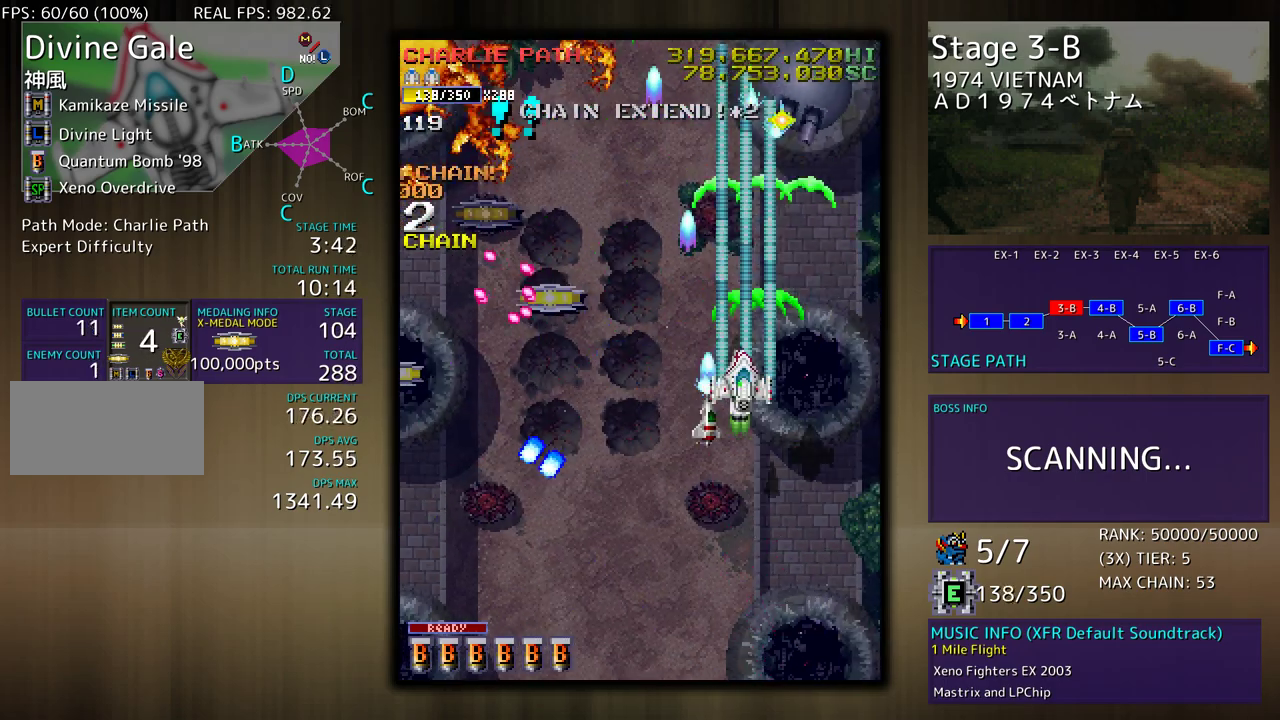
{"buttons": ["DPAD_DOWN", "DPAD_LEFT"], "events": [[67, "DPAD_LEFT", "up"], [67, "DPAD_RIGHT", "down"], [150, "DPAD_RIGHT", "up"], [167, "DPAD_LEFT", "down"], [417, "DPAD_UP", "up"], [467, "DPAD_DOWN", "down"]]}
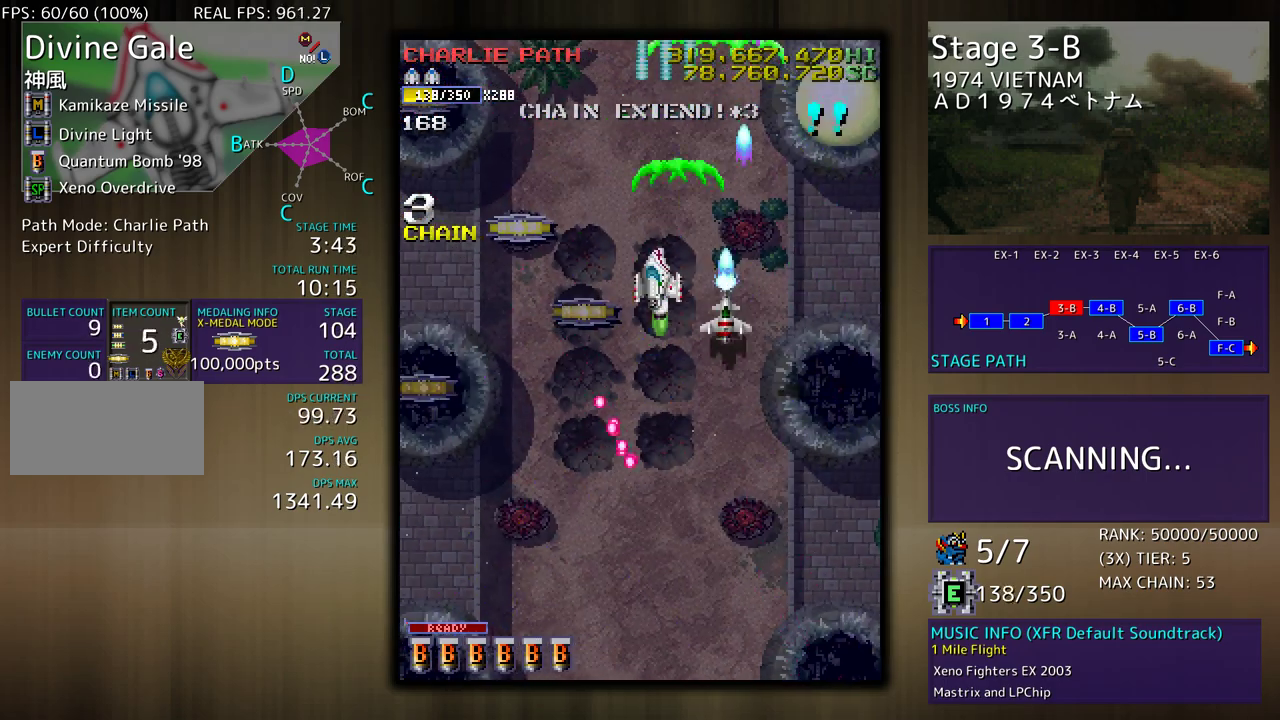
{"buttons": ["DPAD_DOWN", "DPAD_LEFT"], "events": [[100, "DPAD_DOWN", "up"], [167, "DPAD_UP", "down"], [300, "DPAD_UP", "up"], [350, "DPAD_DOWN", "down"]]}
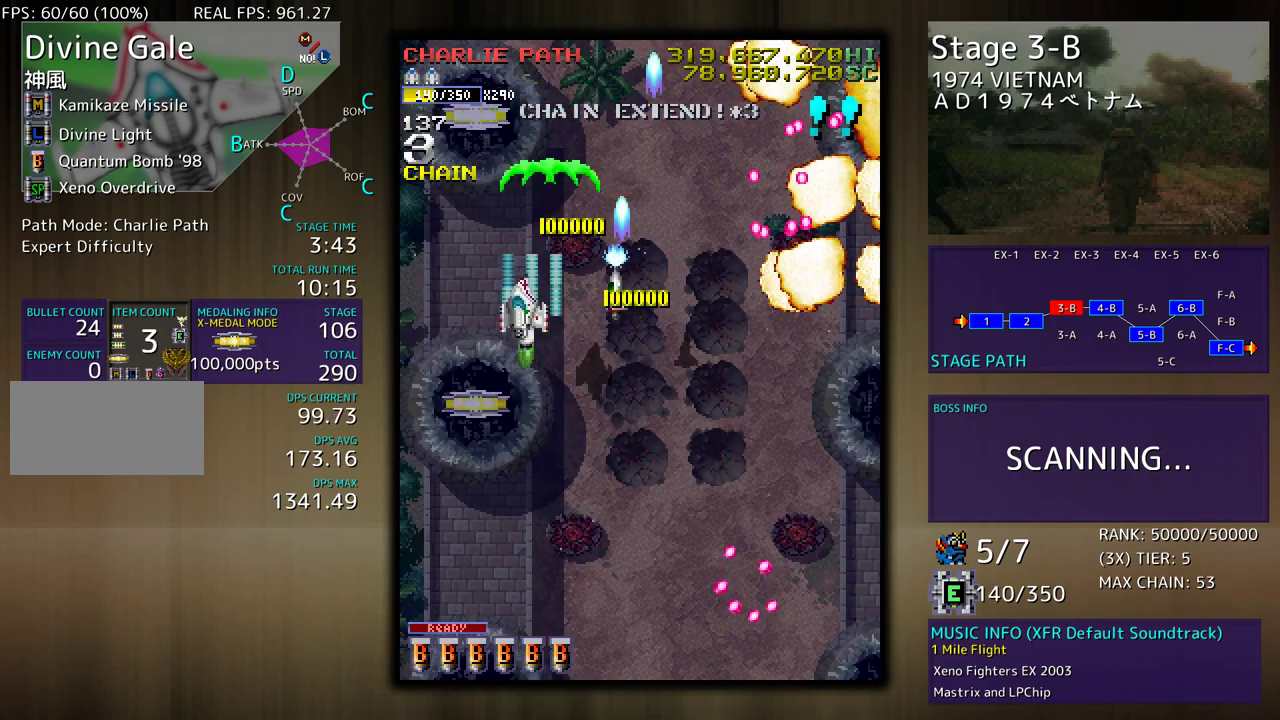
{"buttons": ["DPAD_DOWN", "DPAD_RIGHT"], "events": [[167, "DPAD_LEFT", "up"], [233, "DPAD_RIGHT", "down"]]}
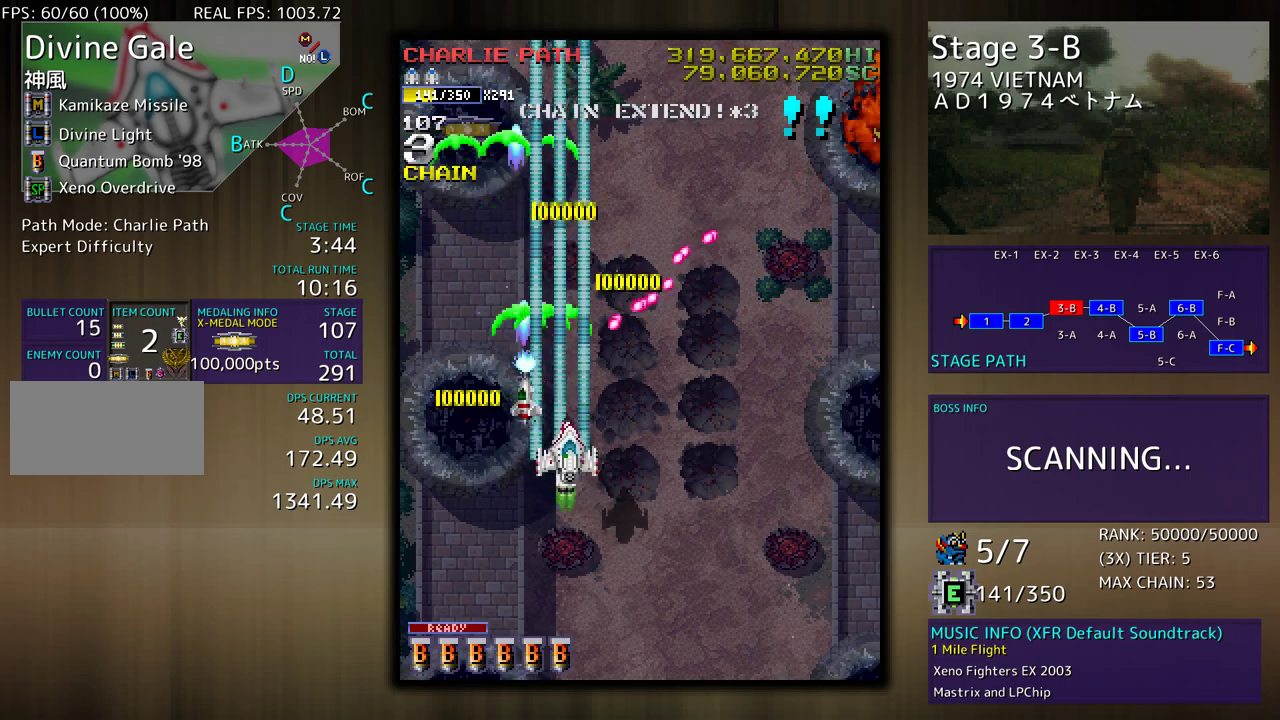
{"buttons": ["DPAD_UP", "DPAD_RIGHT"], "events": [[133, "DPAD_DOWN", "up"], [167, "DPAD_UP", "down"]]}
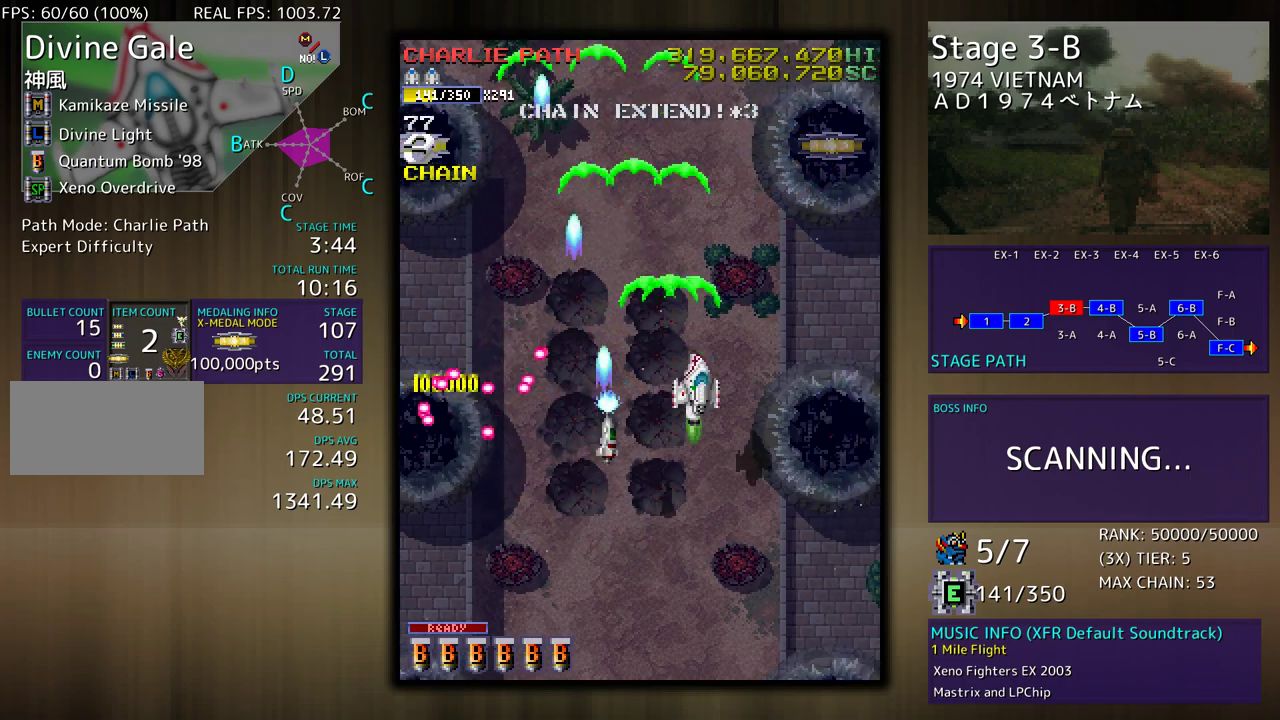
{"buttons": ["DPAD_LEFT"], "events": [[417, "DPAD_LEFT", "down"], [417, "DPAD_RIGHT", "up"], [483, "DPAD_UP", "up"]]}
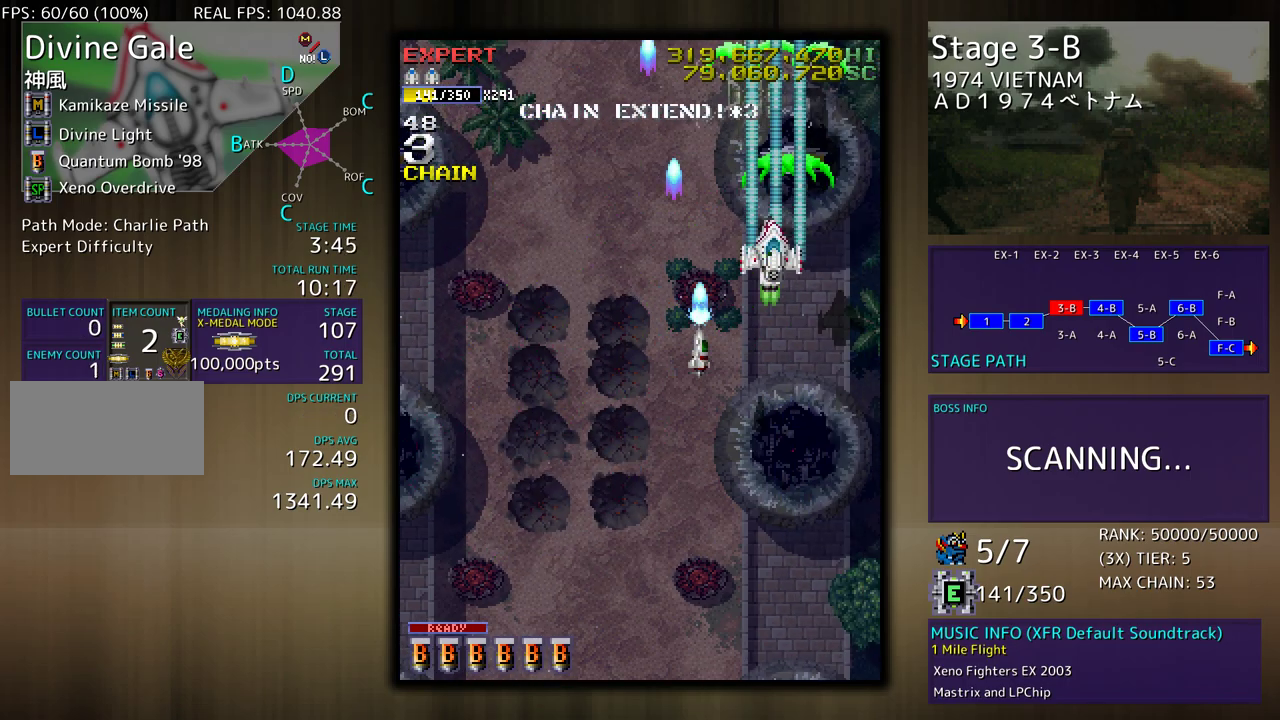
{"buttons": ["DPAD_DOWN"], "events": [[33, "DPAD_DOWN", "down"], [67, "DPAD_LEFT", "up"], [167, "DPAD_DOWN", "up"], [233, "DPAD_DOWN", "down"], [350, "DPAD_DOWN", "up"], [450, "DPAD_DOWN", "down"]]}
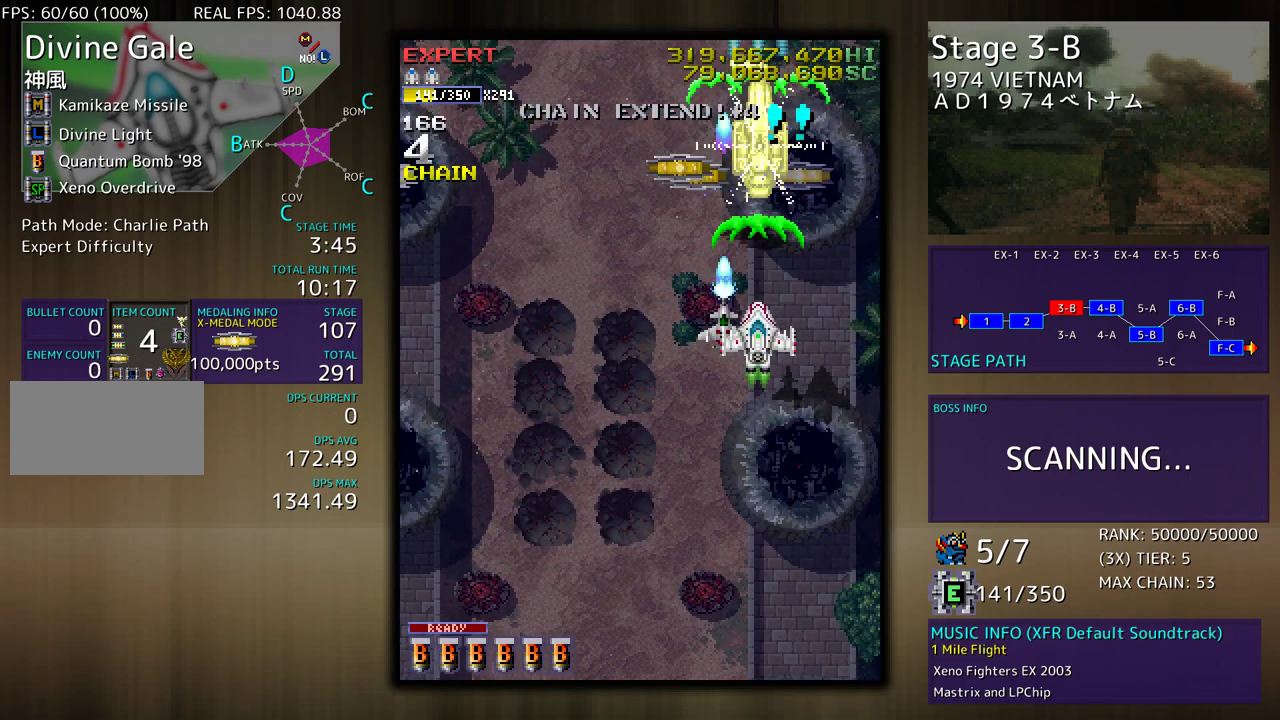
{"buttons": [], "events": [[33, "DPAD_DOWN", "up"], [100, "DPAD_LEFT", "down"], [133, "DPAD_DOWN", "down"], [150, "DPAD_DOWN", "up"], [317, "DPAD_LEFT", "up"]]}
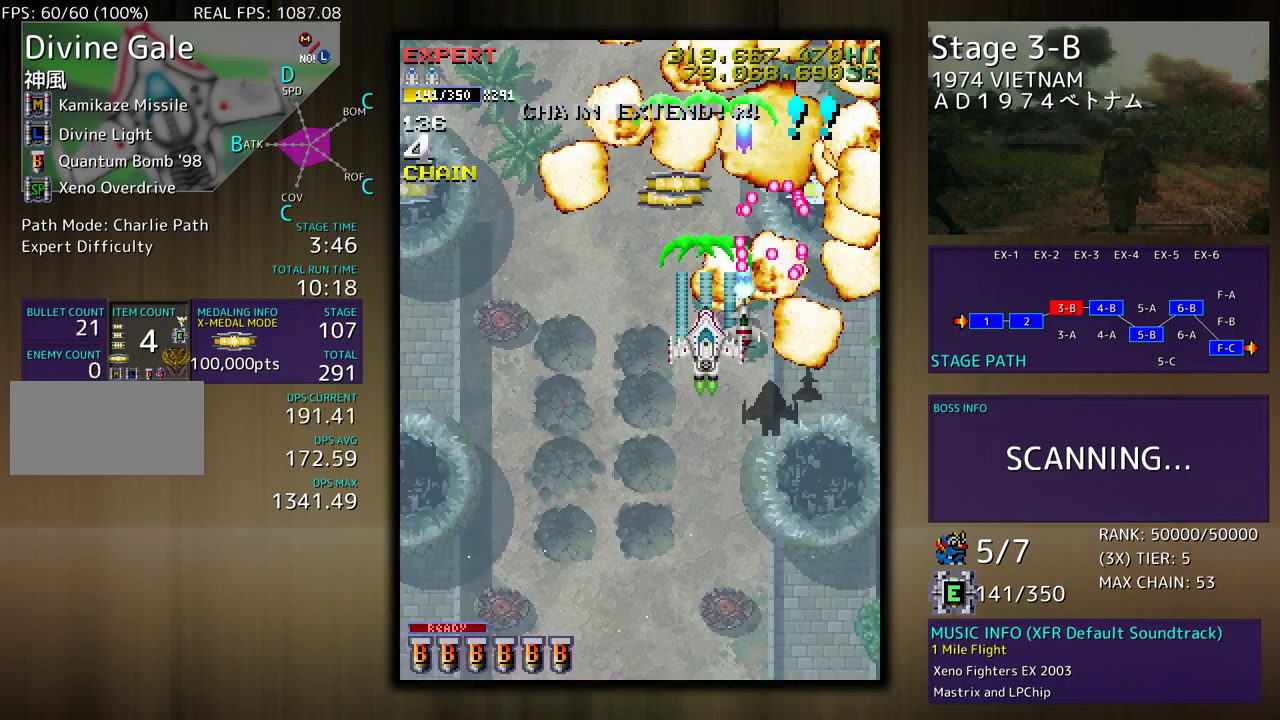
{"buttons": [], "events": [[67, "DPAD_LEFT", "down"], [133, "DPAD_LEFT", "up"]]}
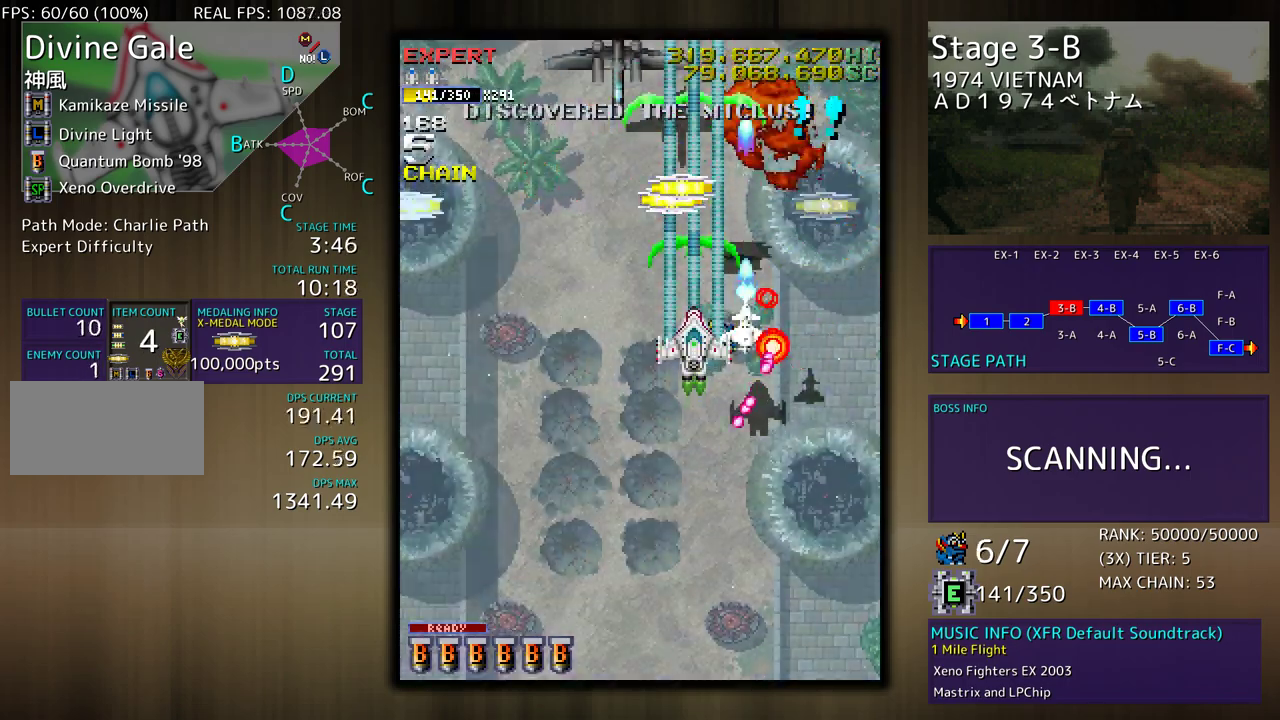
{"buttons": ["DPAD_DOWN"], "events": [[50, "DPAD_RIGHT", "down"], [67, "DPAD_DOWN", "down"], [100, "DPAD_DOWN", "up"], [133, "DPAD_RIGHT", "up"], [317, "DPAD_DOWN", "down"]]}
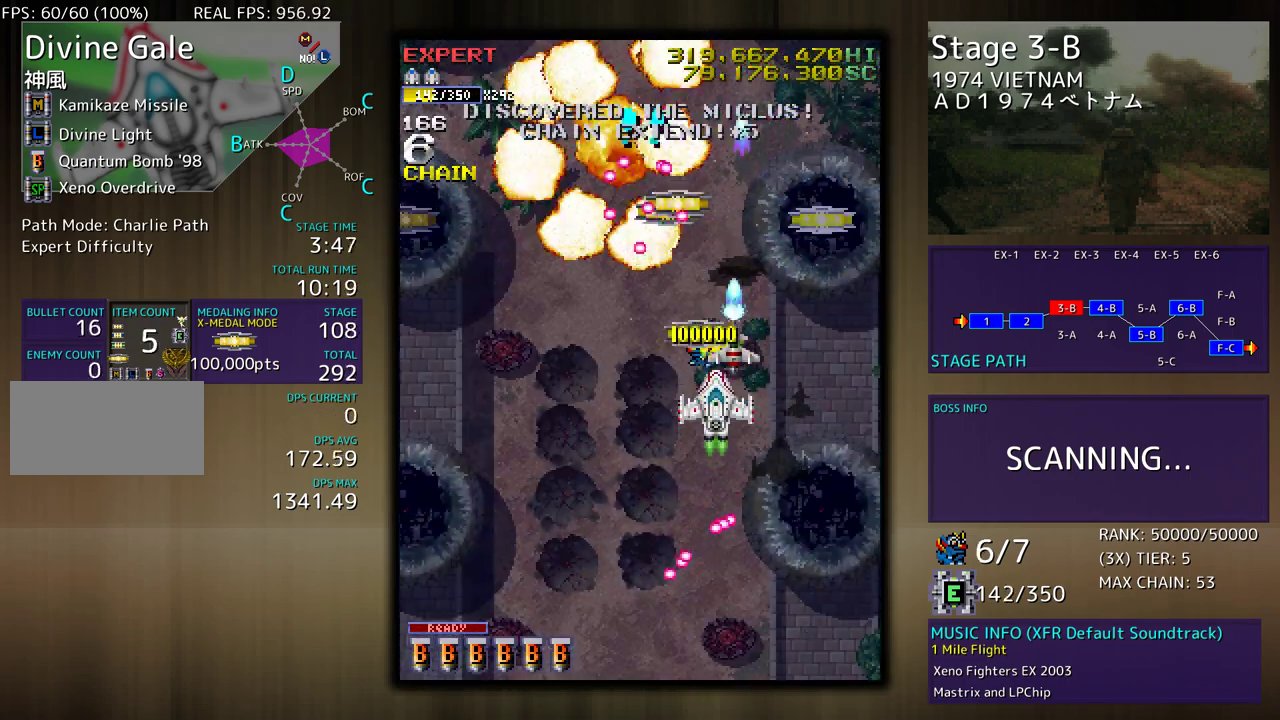
{"buttons": ["DPAD_DOWN", "DPAD_LEFT"], "events": [[400, "DPAD_LEFT", "down"]]}
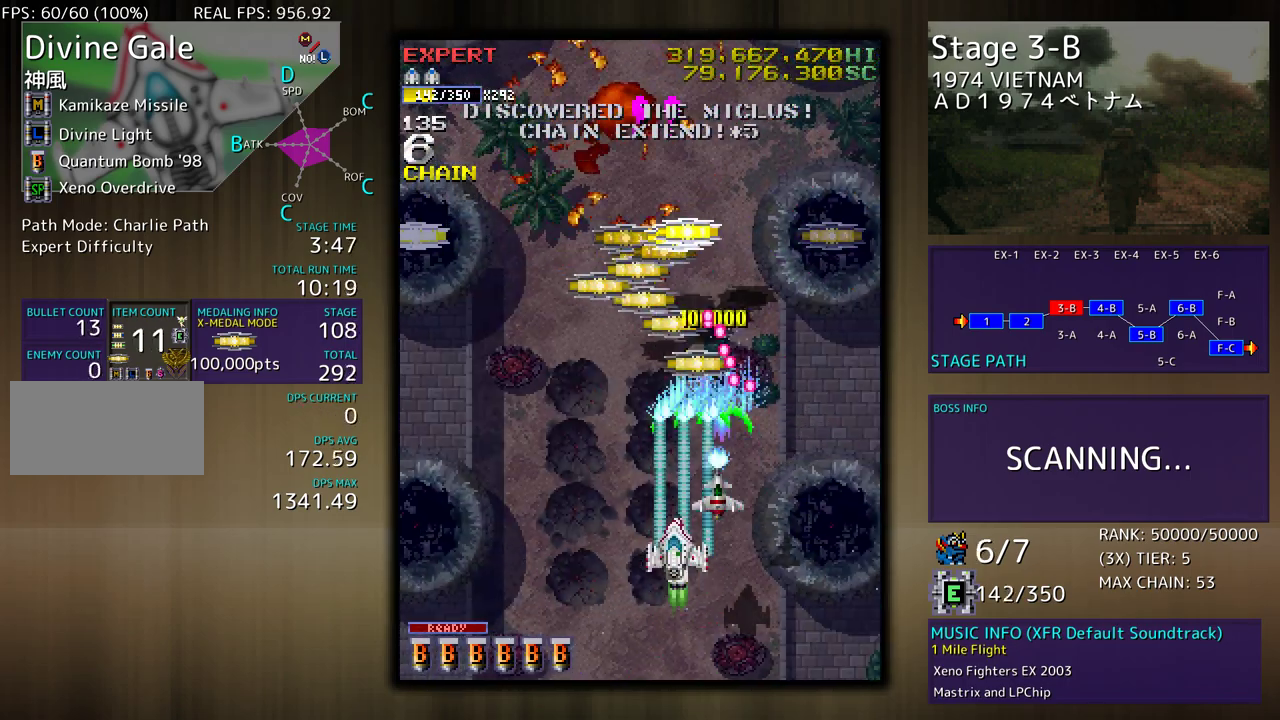
{"buttons": ["DPAD_LEFT"], "events": [[50, "DPAD_LEFT", "up"], [100, "DPAD_DOWN", "up"], [300, "DPAD_LEFT", "down"]]}
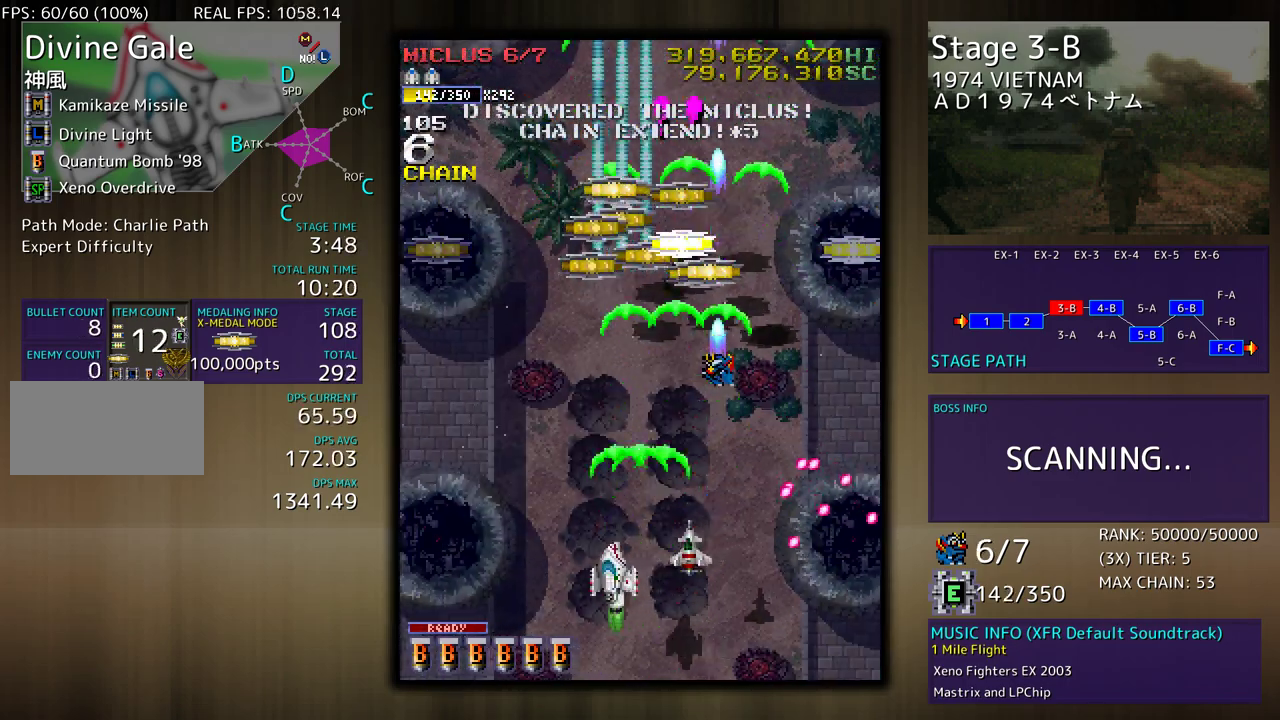
{"buttons": ["DPAD_LEFT"], "events": [[83, "DPAD_LEFT", "up"], [217, "DPAD_LEFT", "down"]]}
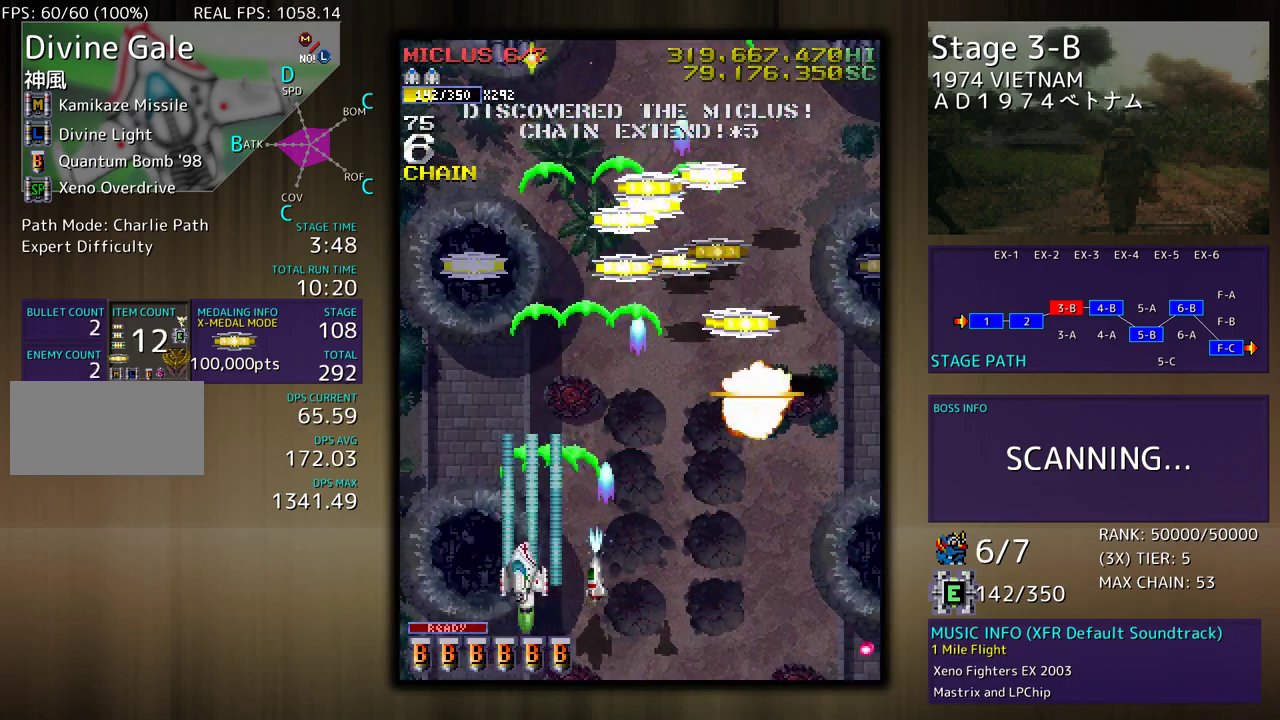
{"buttons": ["DPAD_DOWN", "DPAD_RIGHT"], "events": [[33, "DPAD_UP", "down"], [50, "DPAD_LEFT", "up"], [50, "DPAD_RIGHT", "down"], [50, "DPAD_UP", "up"], [183, "DPAD_DOWN", "down"]]}
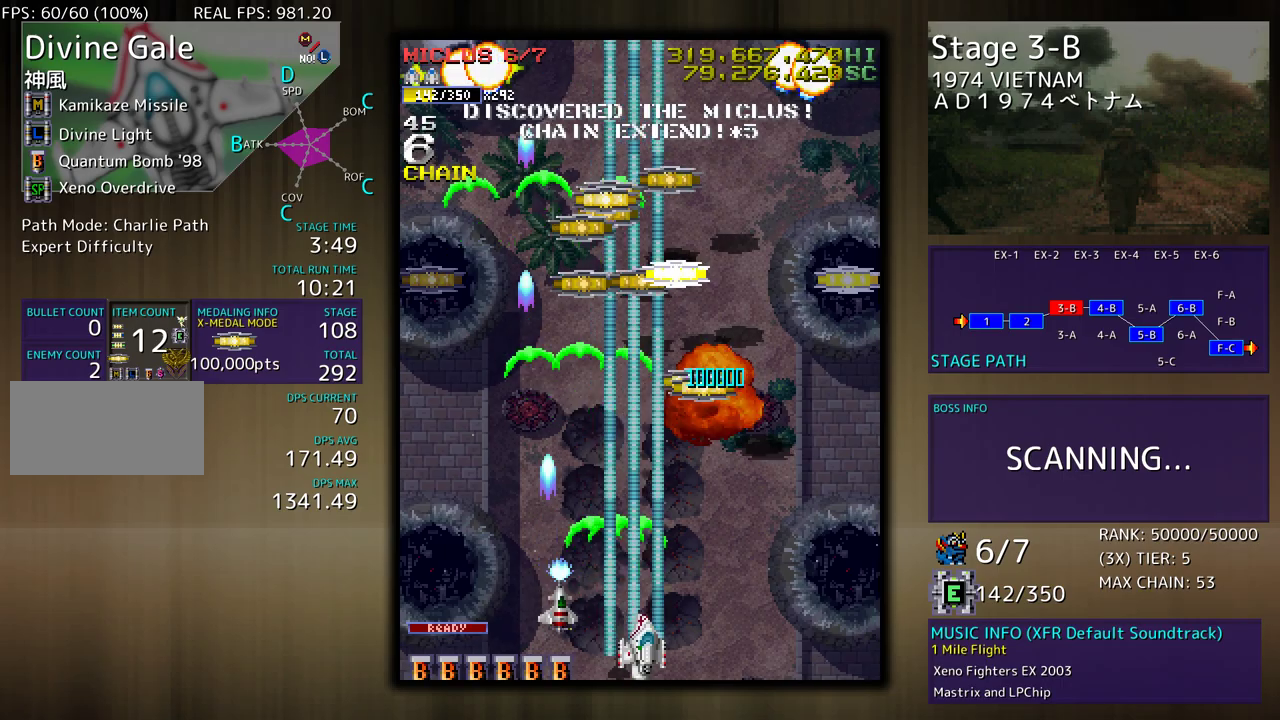
{"buttons": ["DPAD_UP", "DPAD_RIGHT"], "events": [[217, "DPAD_DOWN", "up"], [350, "DPAD_UP", "down"]]}
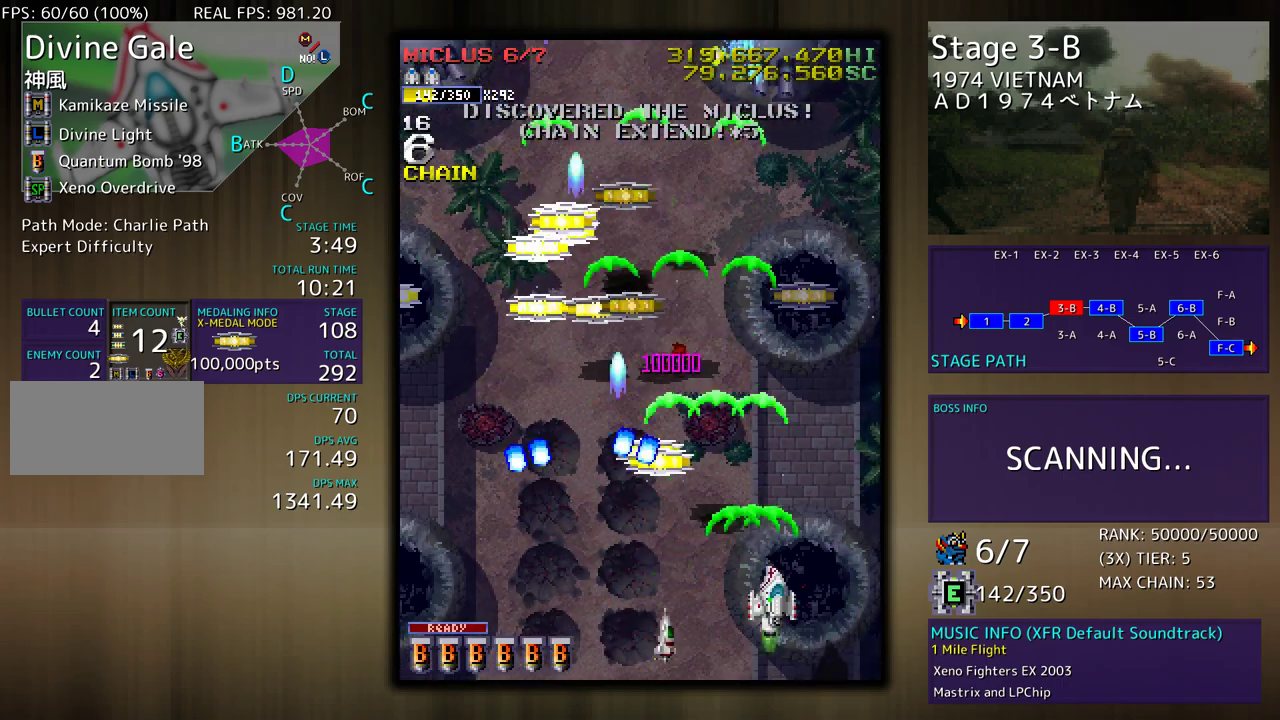
{"buttons": ["DPAD_LEFT"], "events": [[117, "DPAD_RIGHT", "up"], [150, "DPAD_LEFT", "down"], [317, "DPAD_UP", "up"], [333, "DPAD_DOWN", "down"], [500, "DPAD_DOWN", "up"]]}
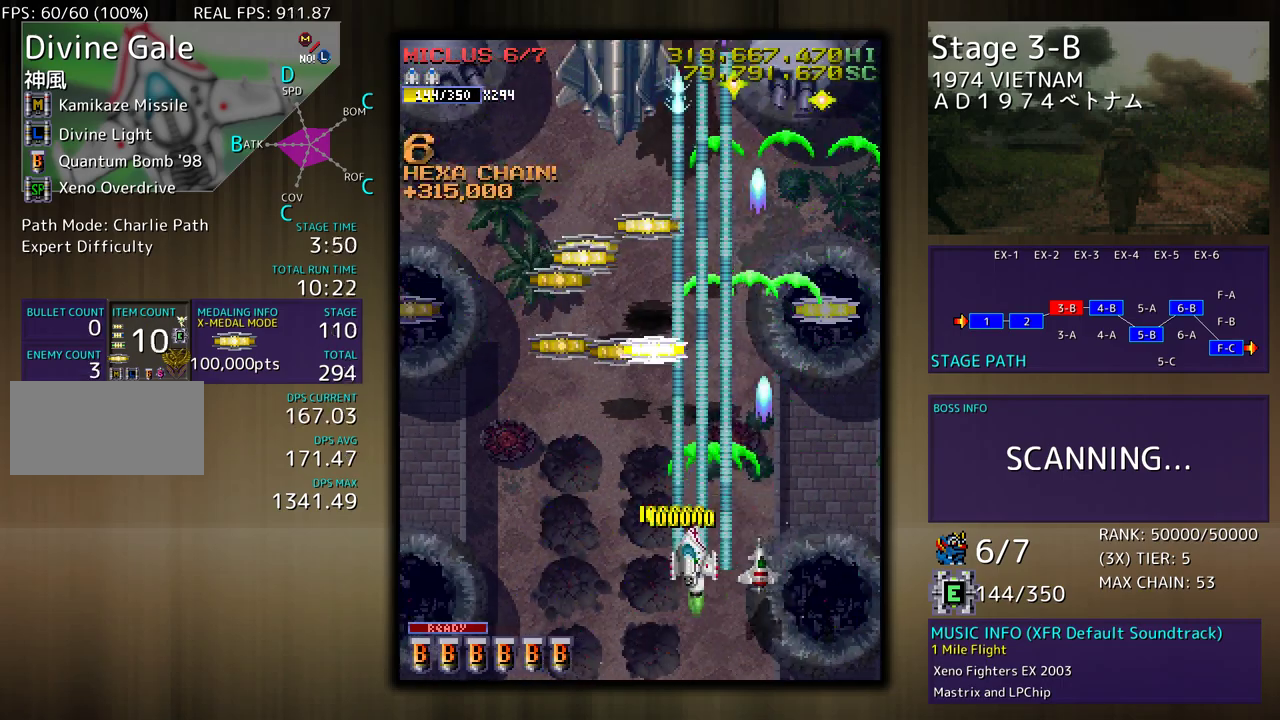
{"buttons": ["DPAD_DOWN", "DPAD_LEFT"], "events": [[17, "DPAD_UP", "down"], [183, "DPAD_UP", "up"], [200, "DPAD_DOWN", "down"], [267, "DPAD_LEFT", "up"], [367, "DPAD_LEFT", "down"]]}
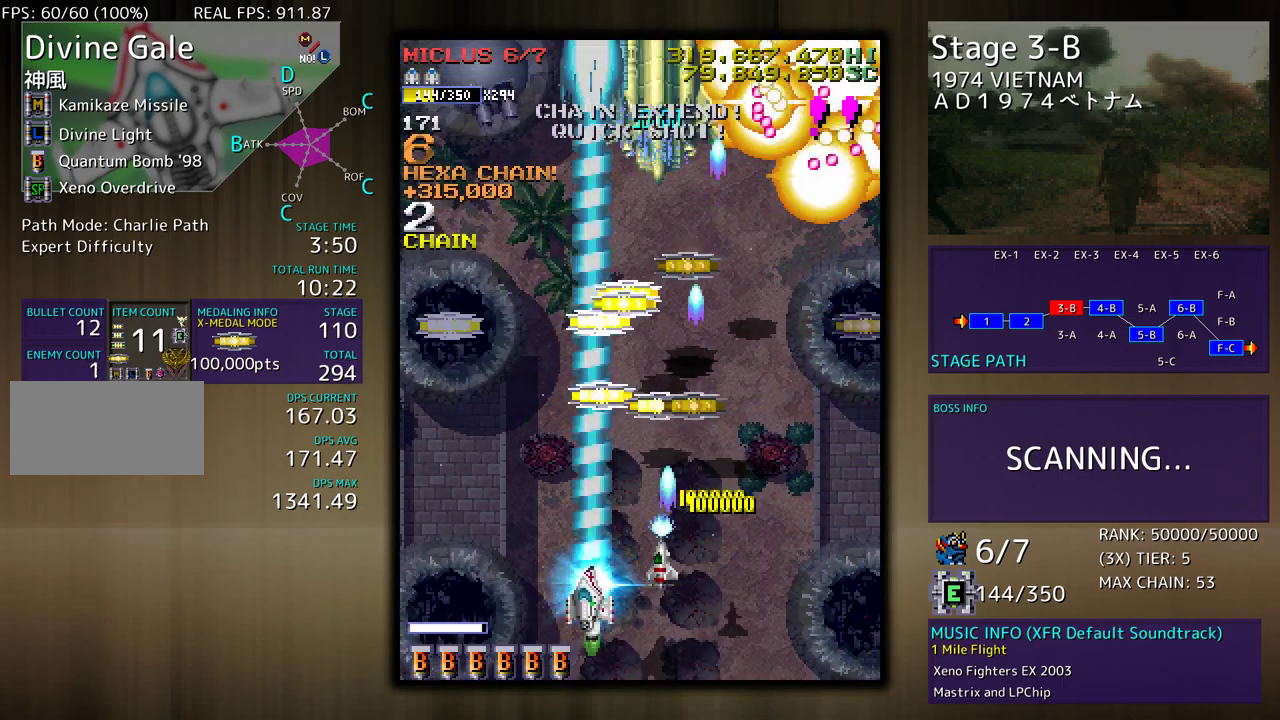
{"buttons": ["DPAD_LEFT"], "events": [[50, "DPAD_LEFT", "up"], [67, "DPAD_DOWN", "up"], [67, "DPAD_RIGHT", "down"], [83, "DPAD_UP", "down"], [133, "DPAD_RIGHT", "up"], [150, "DPAD_LEFT", "down"], [400, "DPAD_UP", "up"], [483, "DPAD_UP", "down"], [500, "DPAD_UP", "up"]]}
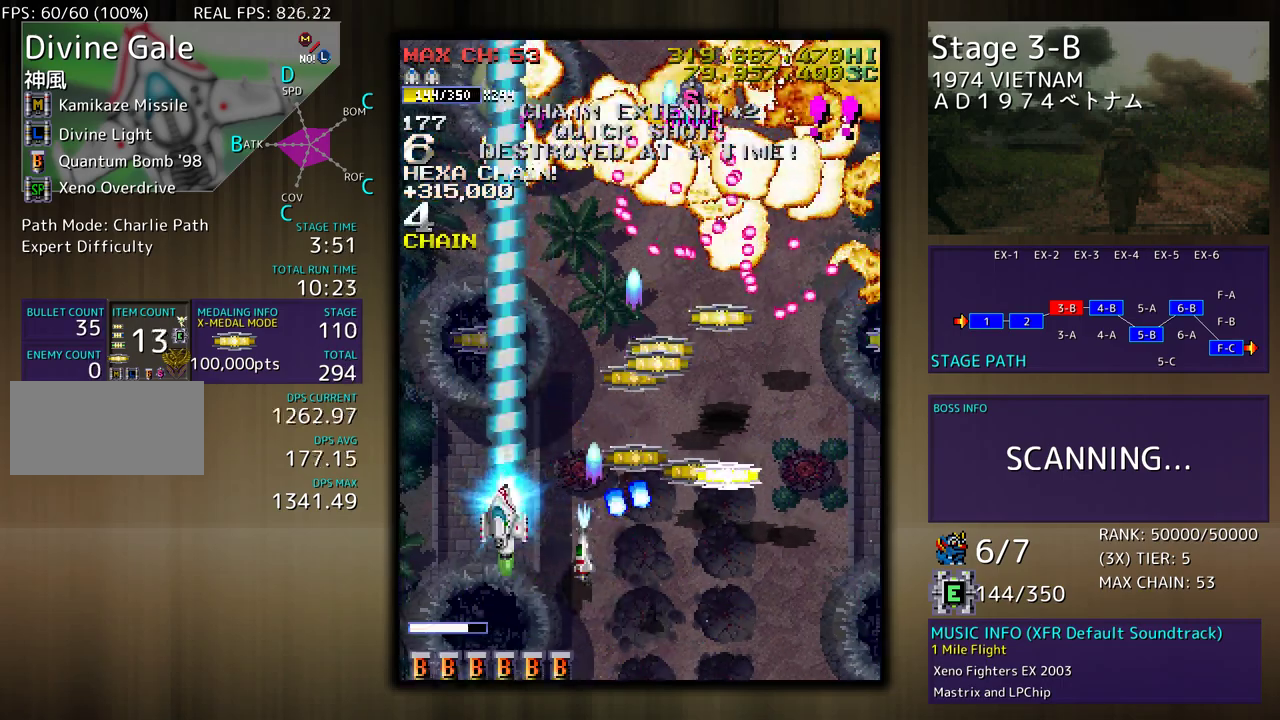
{"buttons": ["DPAD_DOWN", "DPAD_RIGHT"]}
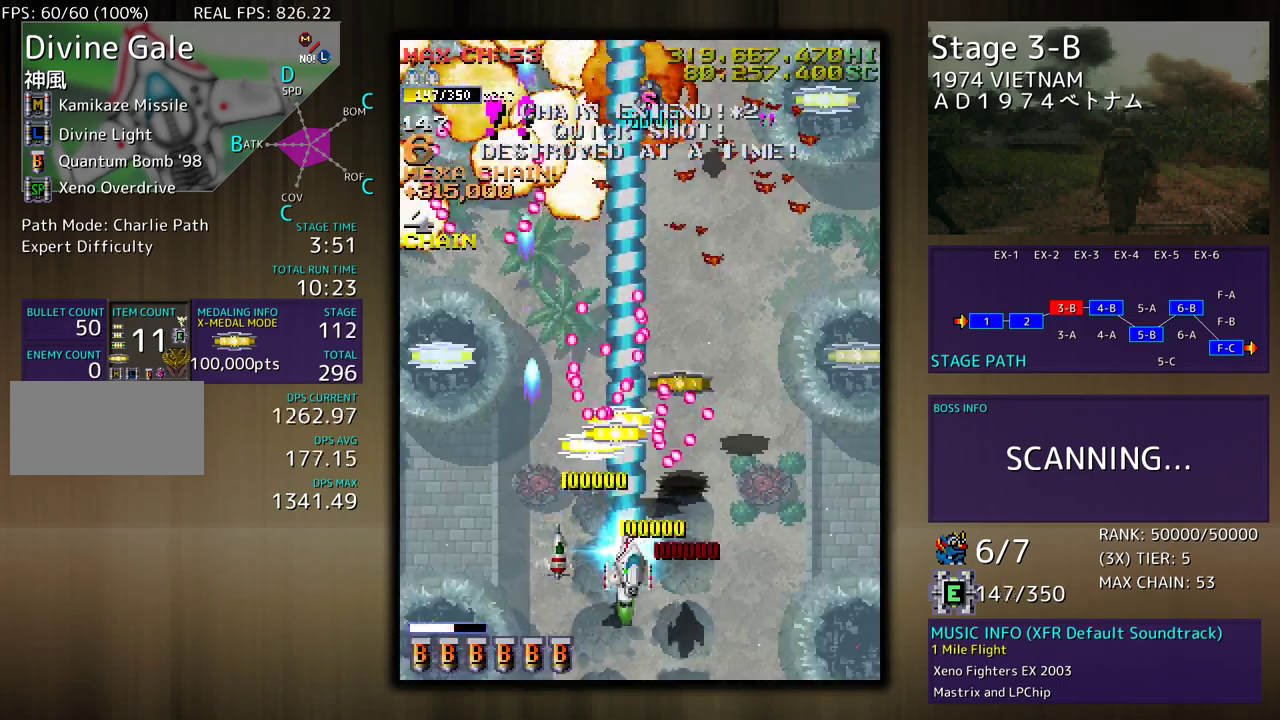
{"buttons": ["DPAD_UP", "DPAD_LEFT"], "events": [[250, "DPAD_DOWN", "up"], [300, "DPAD_UP", "down"], [417, "DPAD_RIGHT", "up"], [450, "DPAD_LEFT", "down"]]}
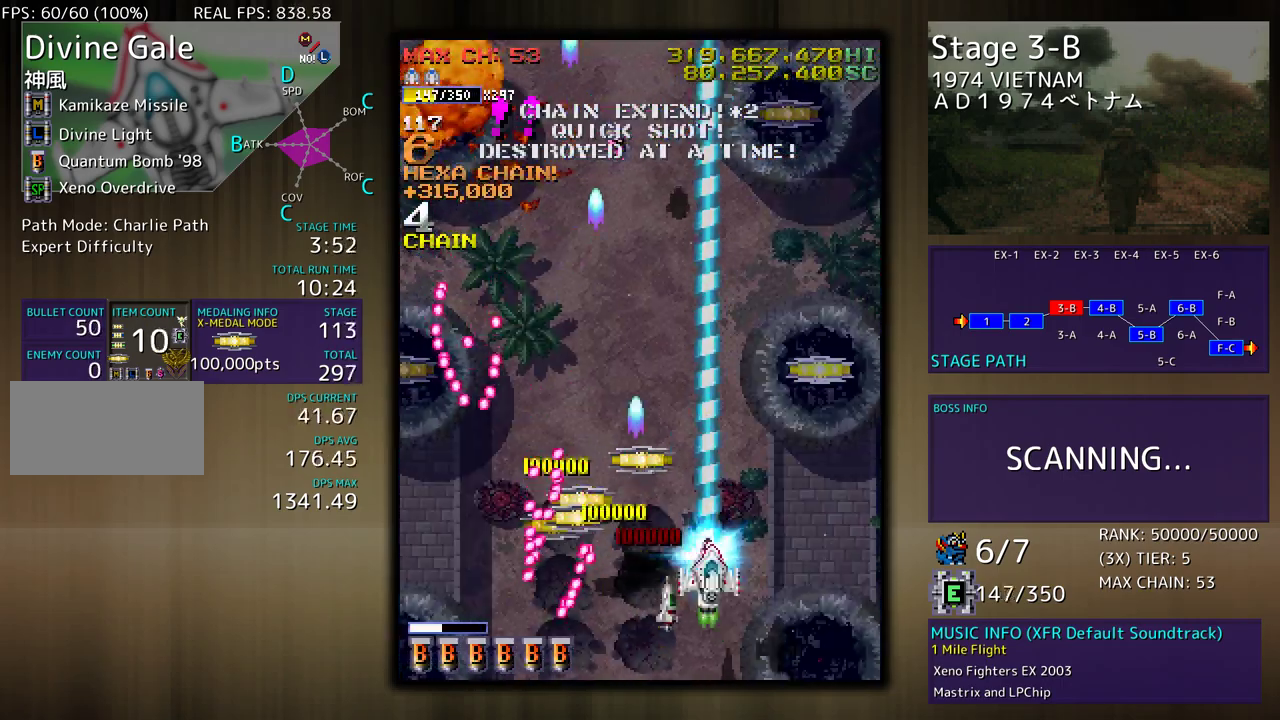
{"buttons": ["DPAD_UP", "DPAD_RIGHT"], "events": [[83, "DPAD_UP", "up"], [150, "DPAD_DOWN", "down"], [200, "DPAD_DOWN", "up"], [300, "DPAD_UP", "down"], [367, "DPAD_LEFT", "up"], [367, "DPAD_RIGHT", "down"]]}
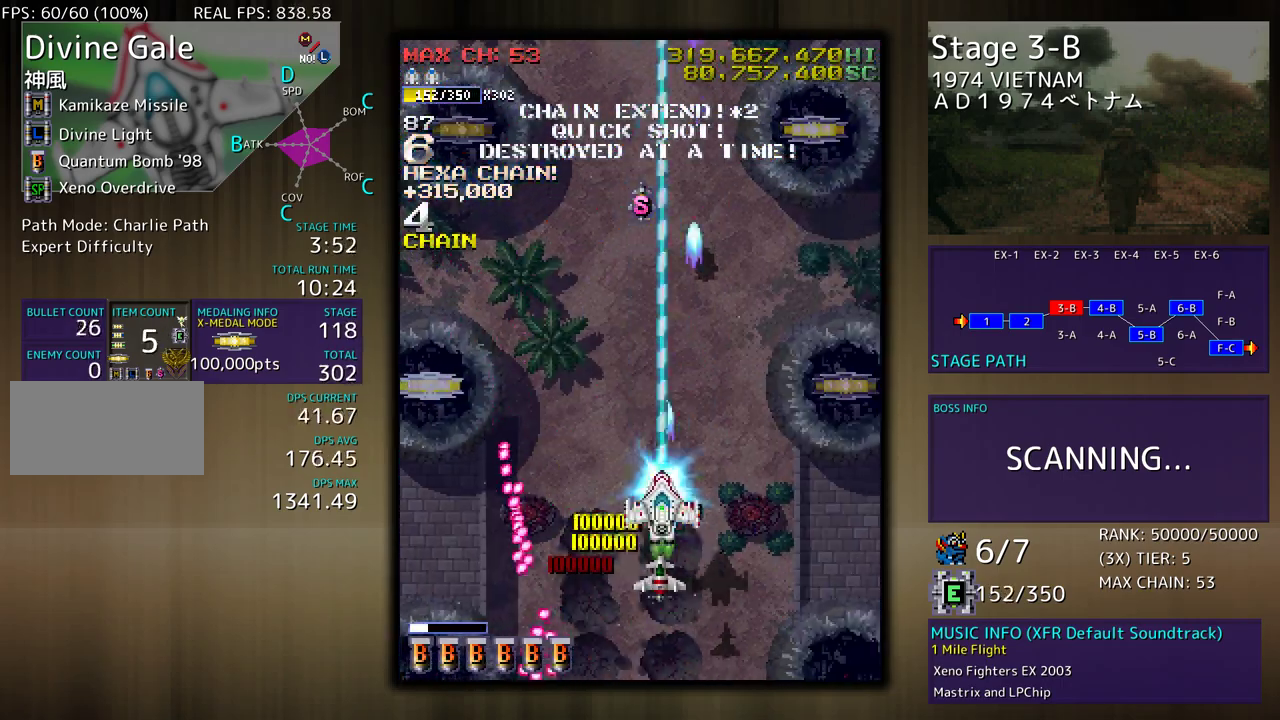
{"buttons": ["DPAD_UP"], "events": [[450, "DPAD_RIGHT", "up"]]}
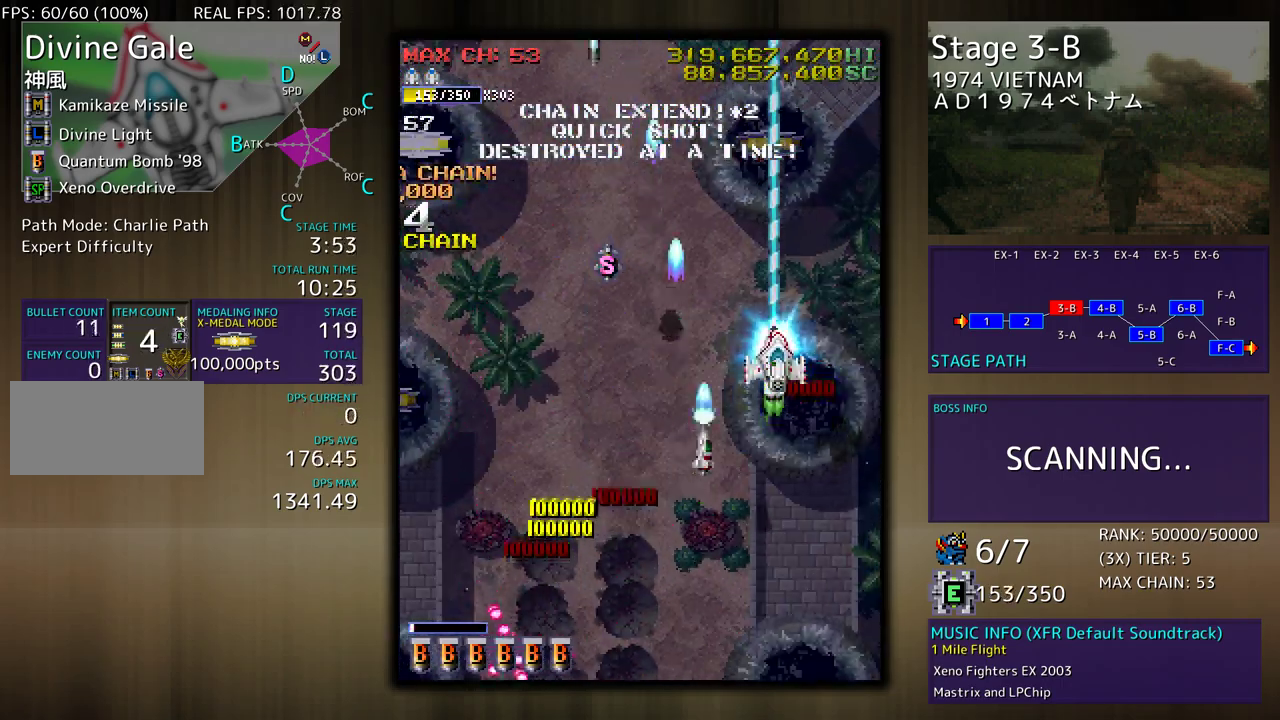
{"buttons": ["DPAD_DOWN", "DPAD_LEFT"], "events": [[17, "DPAD_LEFT", "down"], [317, "DPAD_UP", "up"], [333, "DPAD_DOWN", "down"]]}
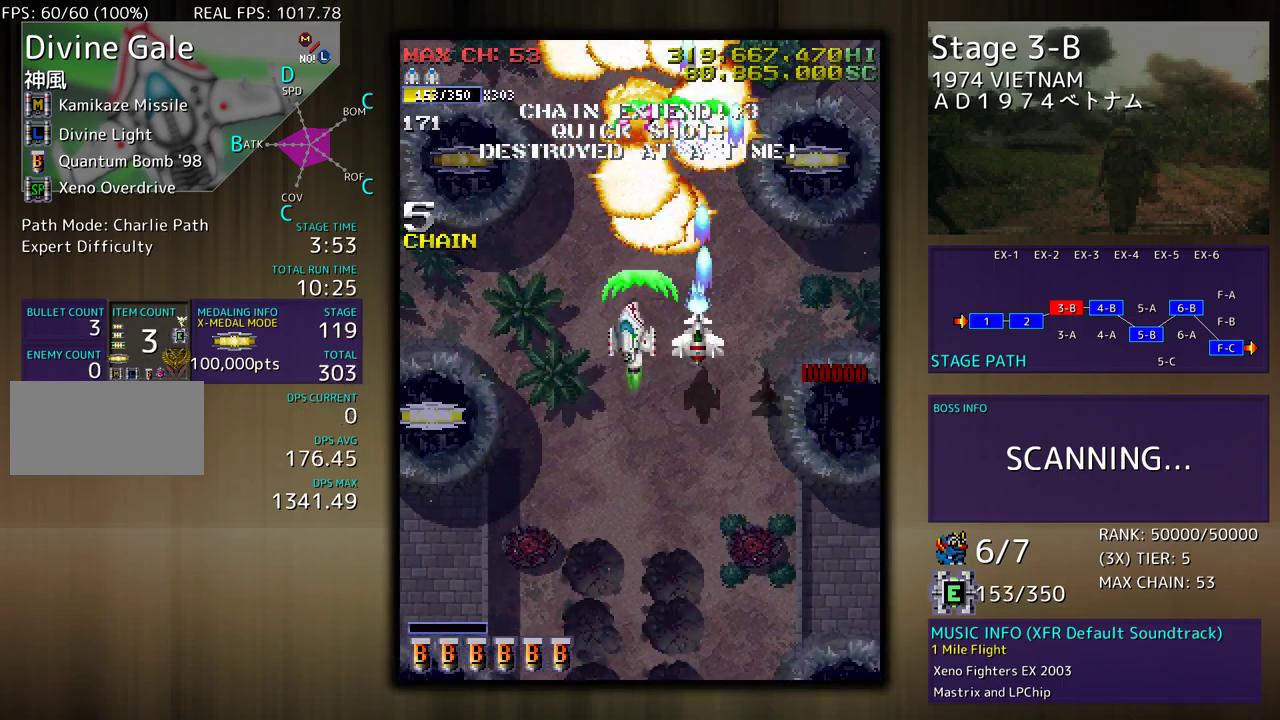
{"buttons": ["DPAD_LEFT"], "events": [[417, "DPAD_DOWN", "up"]]}
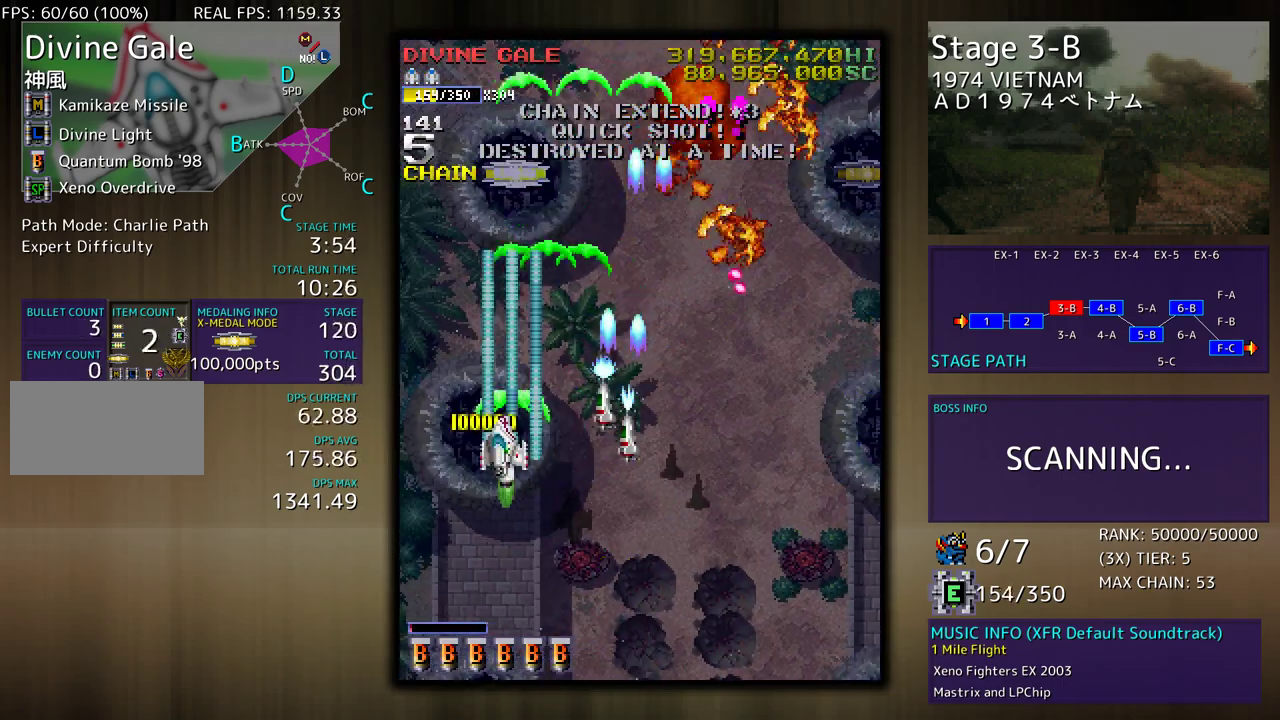
{"buttons": [], "events": [[117, "DPAD_DOWN", "down"], [150, "DPAD_LEFT", "up"], [267, "DPAD_RIGHT", "down"], [400, "DPAD_DOWN", "up"], [433, "DPAD_RIGHT", "up"]]}
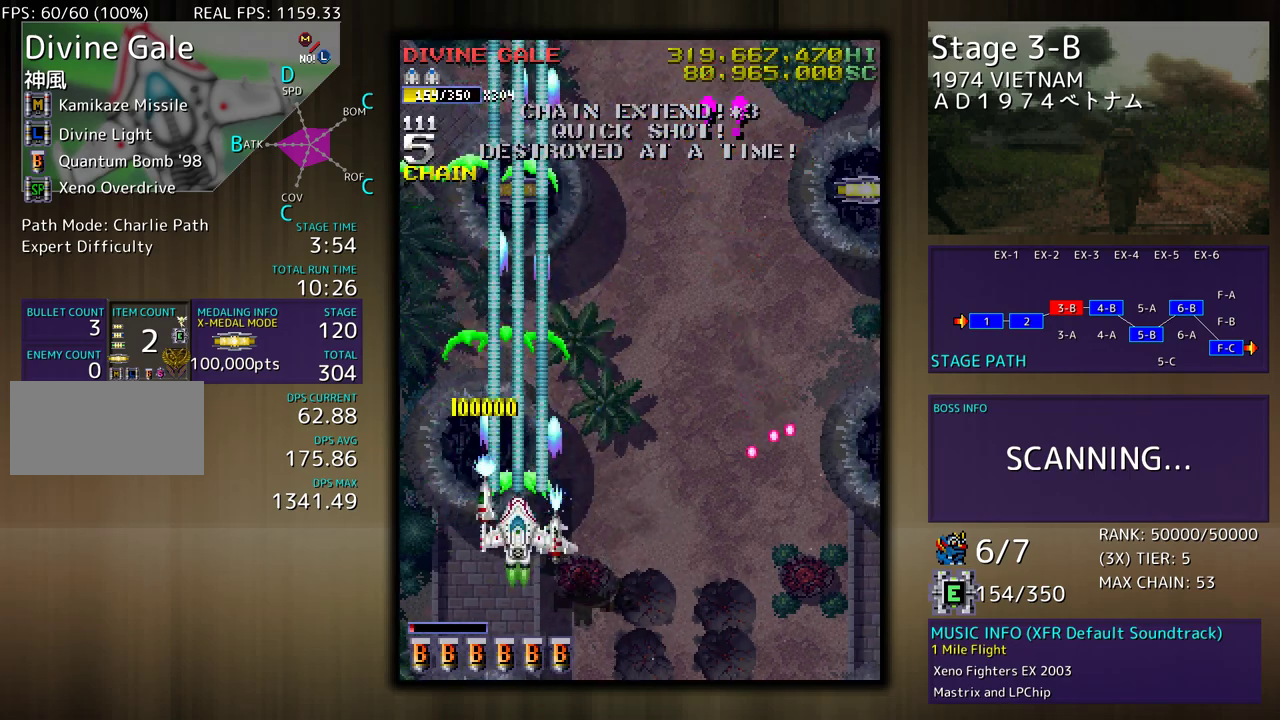
{"buttons": ["DPAD_UP", "DPAD_RIGHT"], "events": [[167, "DPAD_LEFT", "down"], [283, "DPAD_UP", "down"], [367, "DPAD_LEFT", "up"], [383, "DPAD_RIGHT", "down"]]}